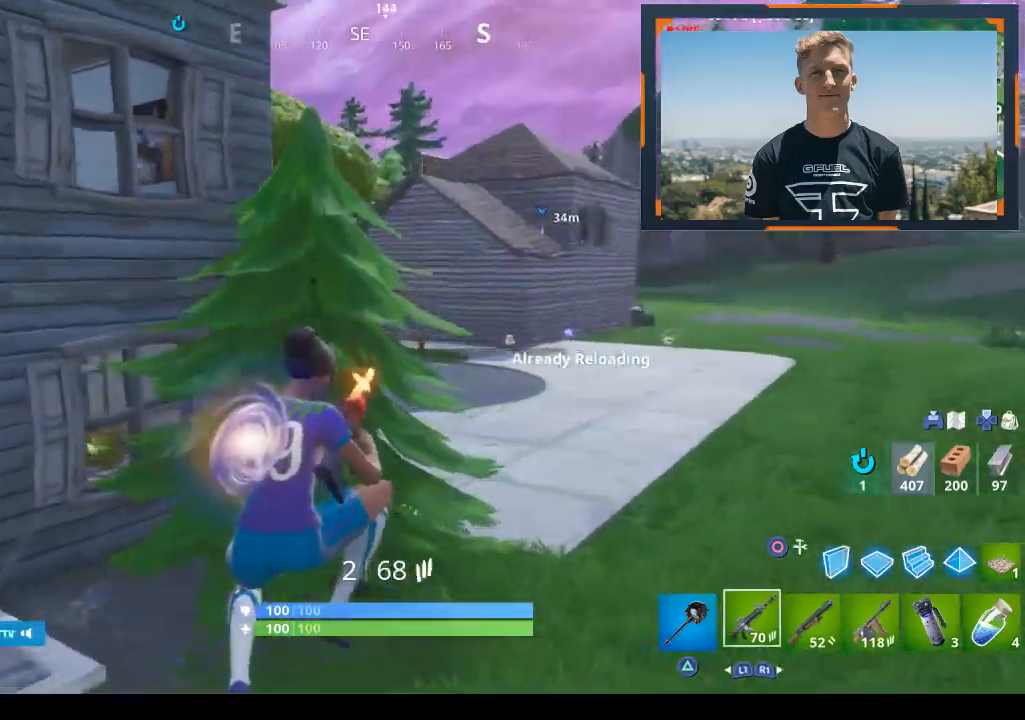
Gameplay with a controller (PlayStation layout); each line is a JSON object with the inputs held at the frame after it. "events" lists button and stick changes between this image and that frame as [ms after this image, input, new state], when the widget could be followed in between.
{"buttons": [], "left_stick": "up-right", "right_stick": "center", "events": [[33, "right_stick", "center"]]}
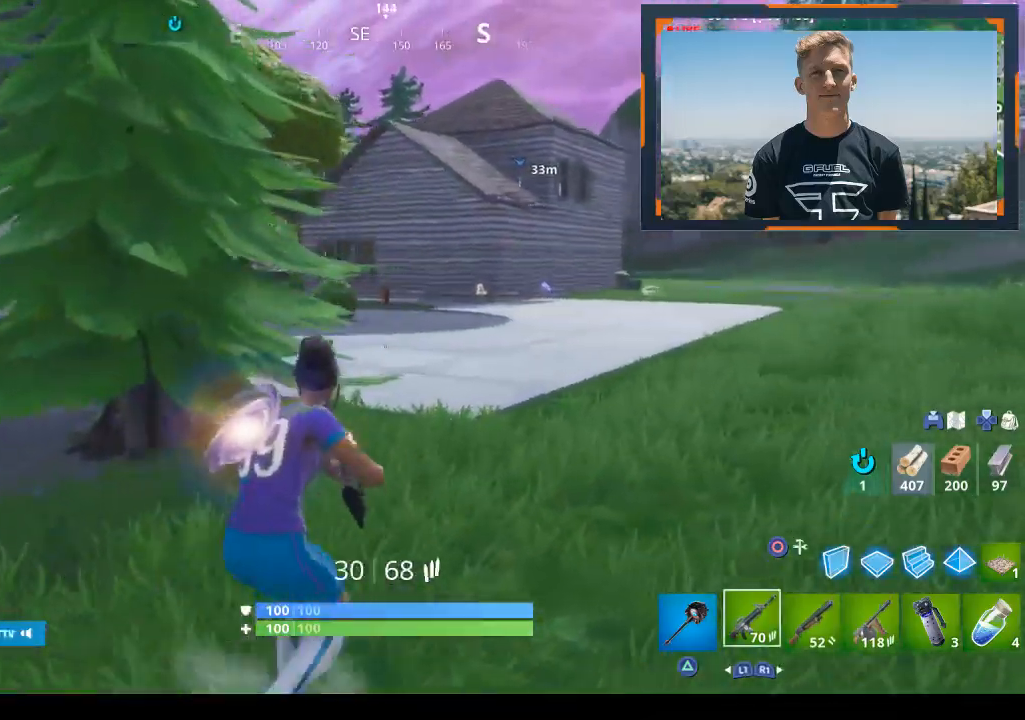
{"buttons": [], "left_stick": "up-right", "right_stick": "left", "events": [[400, "right_stick", "left"]]}
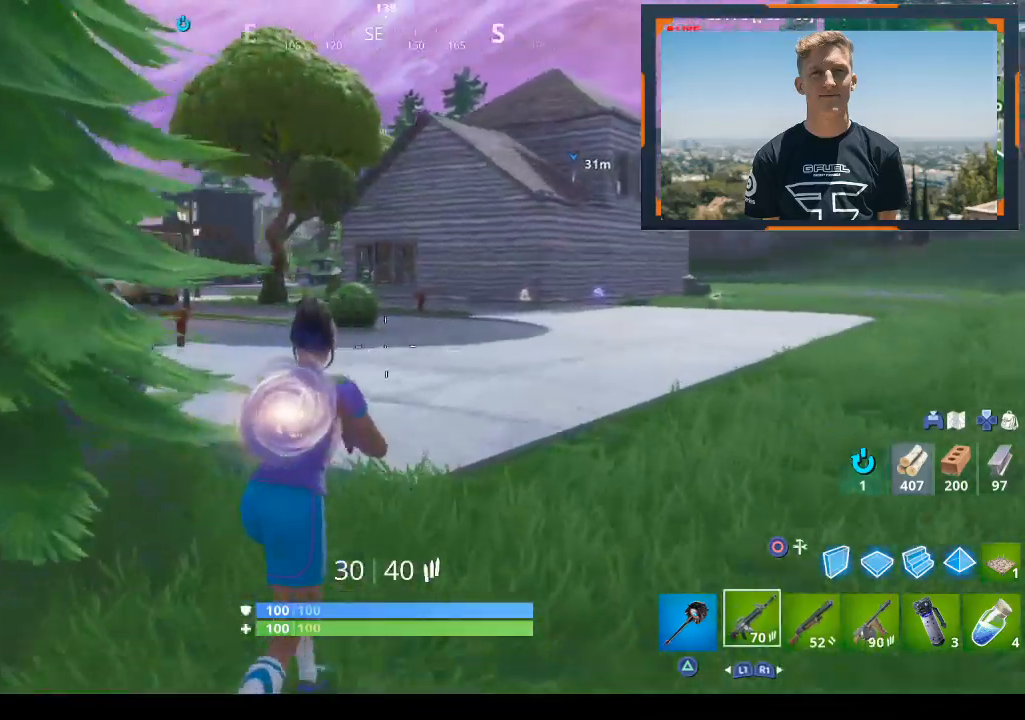
{"buttons": [], "left_stick": "up", "right_stick": "center", "events": [[133, "right_stick", "center"], [300, "left_stick", "up"]]}
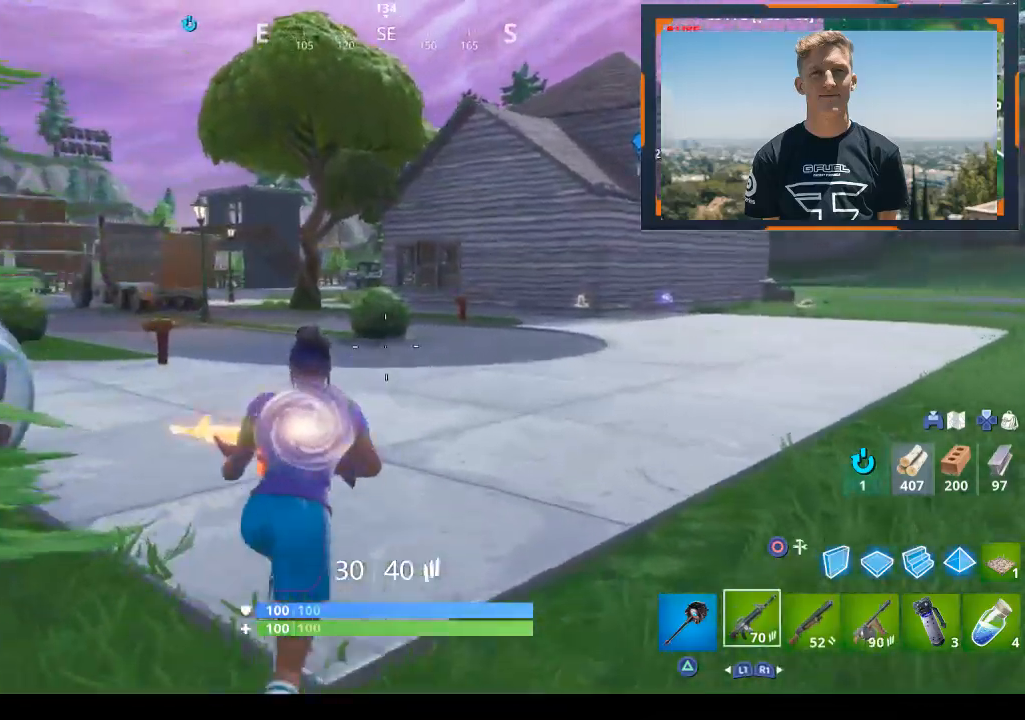
{"buttons": ["TRIANGLE"], "left_stick": "left", "right_stick": "center", "events": [[133, "right_stick", "left"], [333, "right_stick", "center"], [400, "left_stick", "right"], [500, "TRIANGLE", "down"], [500, "left_stick", "left"]]}
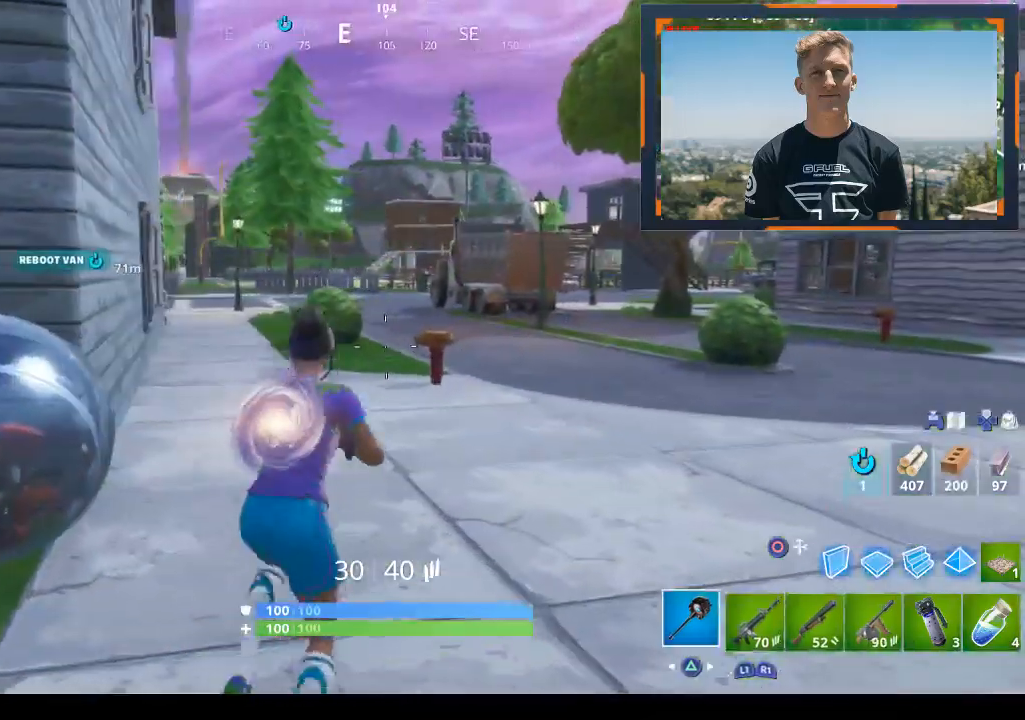
{"buttons": ["SQUARE"], "left_stick": "down", "right_stick": "center", "events": [[67, "TRIANGLE", "up"], [167, "right_stick", "down-left"], [233, "left_stick", "up-left"], [300, "right_stick", "up-left"], [400, "SQUARE", "down"], [400, "right_stick", "center"], [433, "left_stick", "down"]]}
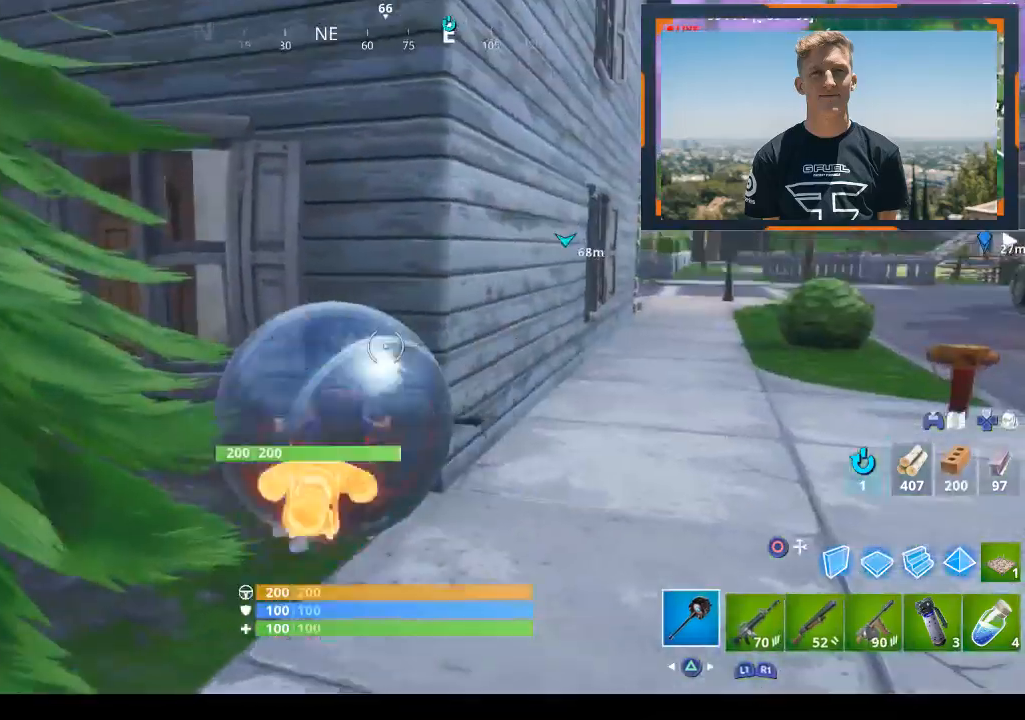
{"buttons": [], "left_stick": "up", "right_stick": "center", "events": [[33, "SQUARE", "up"], [33, "left_stick", "down-right"], [167, "right_stick", "right"], [200, "left_stick", "right"], [300, "left_stick", "up-right"], [367, "right_stick", "center"], [500, "left_stick", "up"]]}
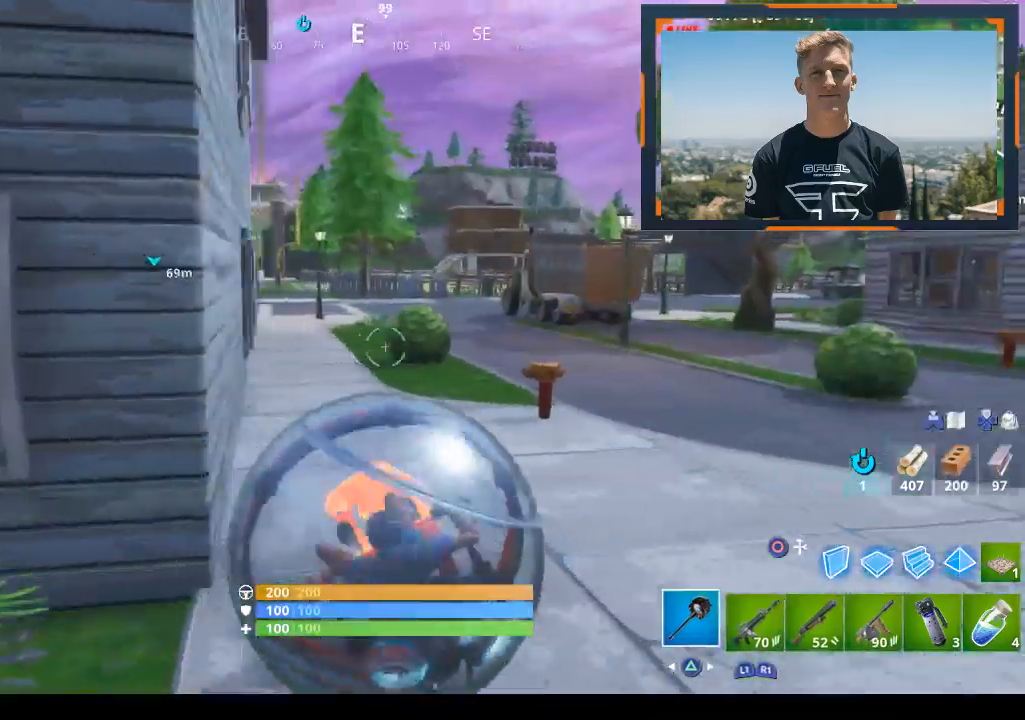
{"buttons": [], "left_stick": "up", "right_stick": "left", "events": [[133, "CROSS", "down"], [233, "CROSS", "up"], [400, "right_stick", "left"]]}
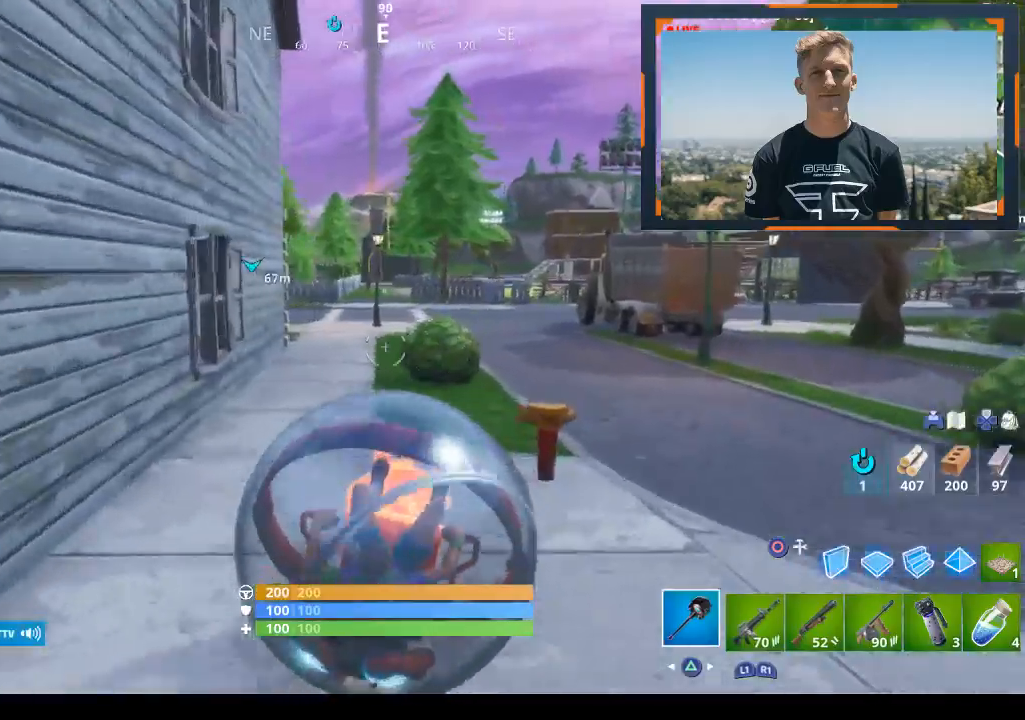
{"buttons": [], "left_stick": "up", "right_stick": "center", "events": [[33, "right_stick", "center"], [233, "CROSS", "down"], [367, "CROSS", "up"]]}
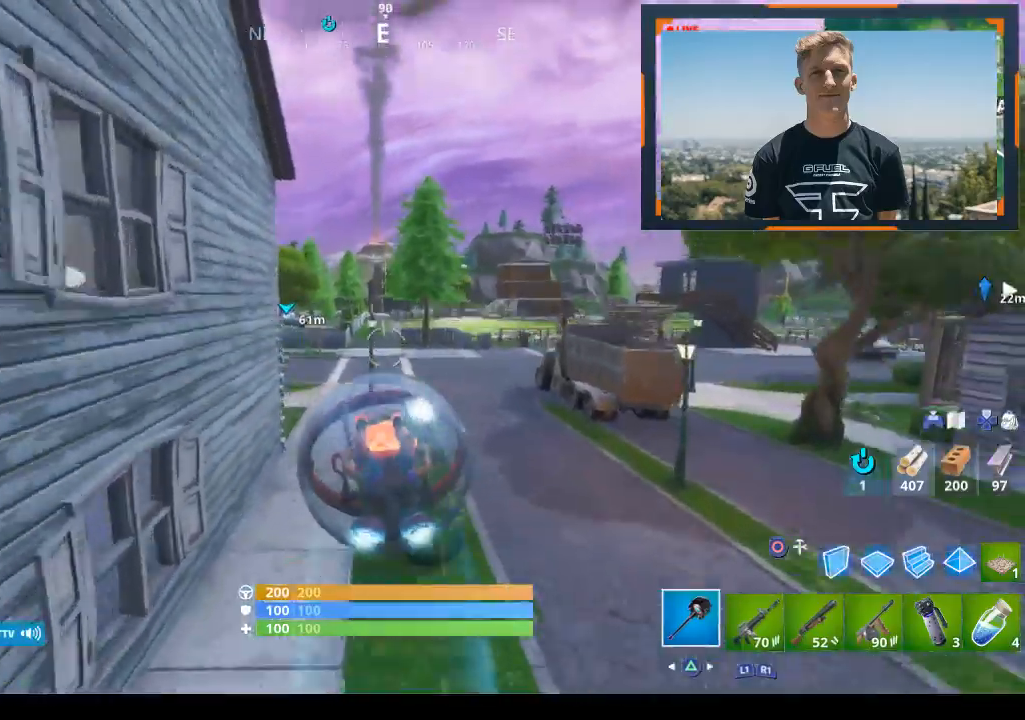
{"buttons": ["R2"], "left_stick": "up-right", "right_stick": "center", "events": [[33, "left_stick", "up-right"], [67, "right_stick", "right"], [167, "right_stick", "center"], [333, "right_stick", "down-right"], [467, "R2", "down"], [500, "right_stick", "center"]]}
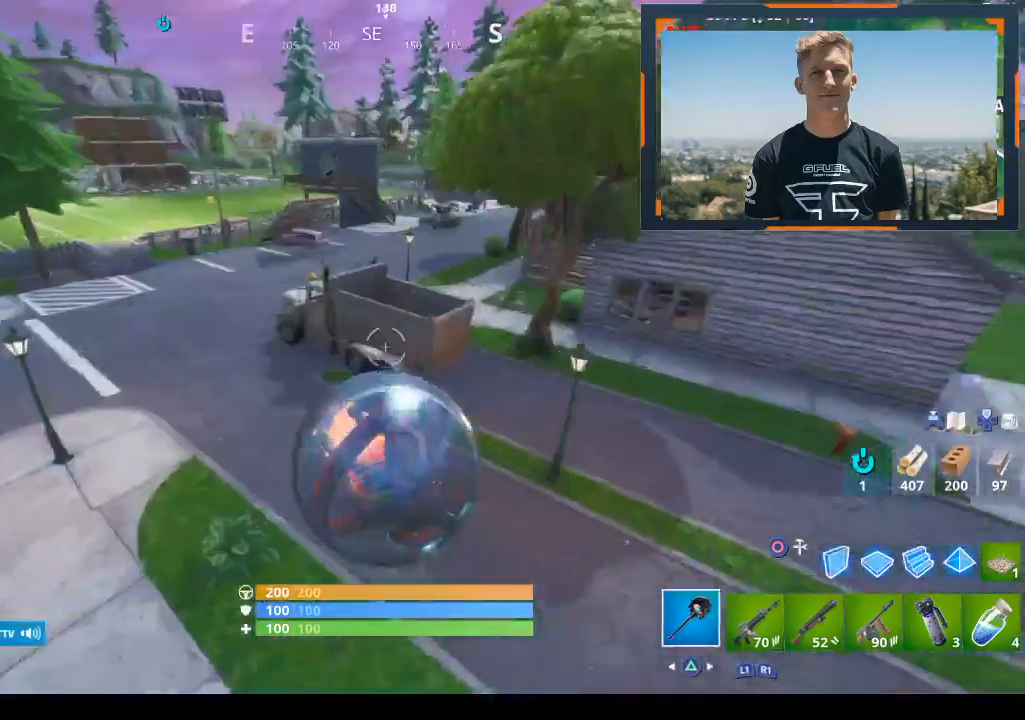
{"buttons": ["R2"], "left_stick": "up-left", "right_stick": "center", "events": [[133, "left_stick", "up"], [233, "left_stick", "up-left"]]}
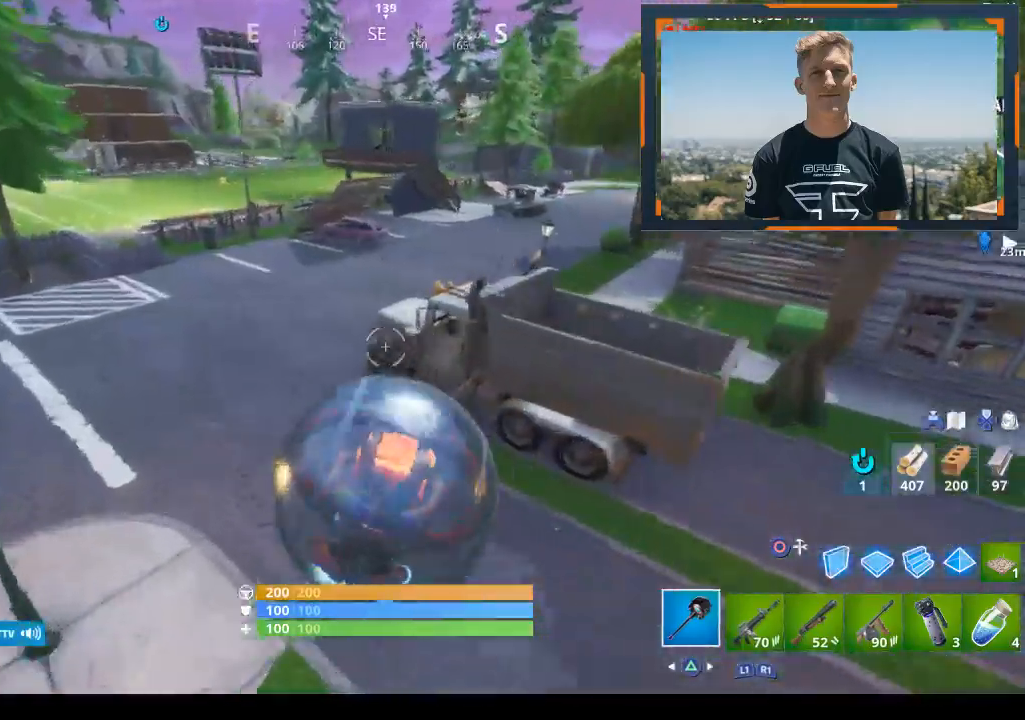
{"buttons": ["CROSS", "R2"], "left_stick": "up-left", "right_stick": "center", "events": [[233, "right_stick", "up-right"], [433, "right_stick", "center"], [500, "CROSS", "down"]]}
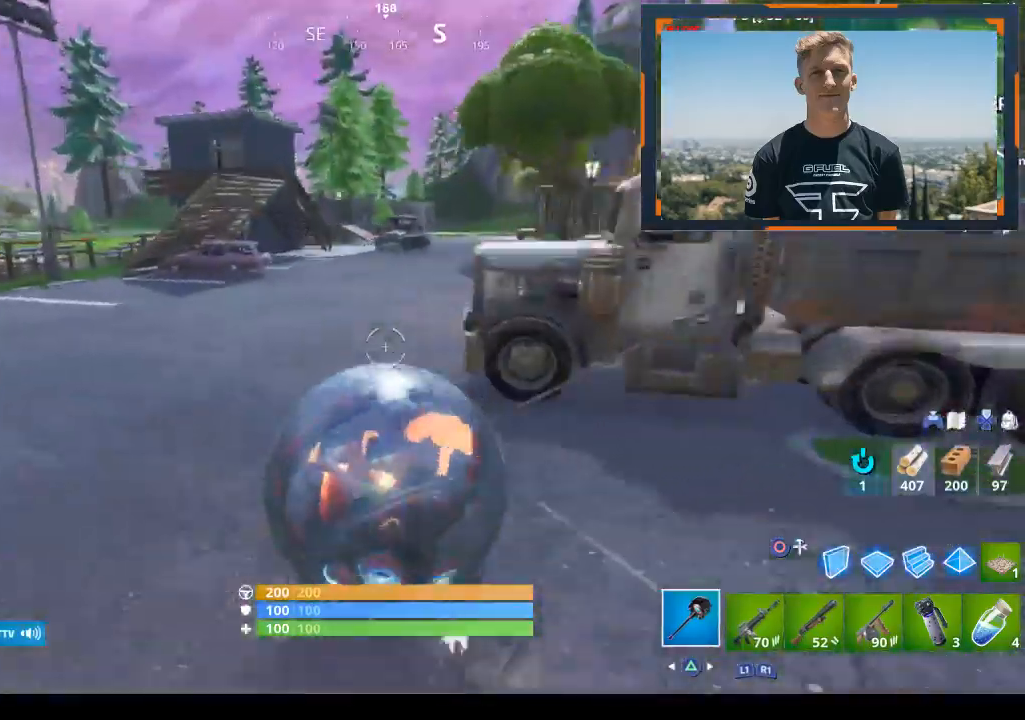
{"buttons": [], "left_stick": "up-left", "right_stick": "center", "events": [[100, "CROSS", "up"], [167, "CROSS", "down"], [267, "CROSS", "up"], [367, "CROSS", "down"], [433, "CROSS", "up"], [500, "R2", "up"]]}
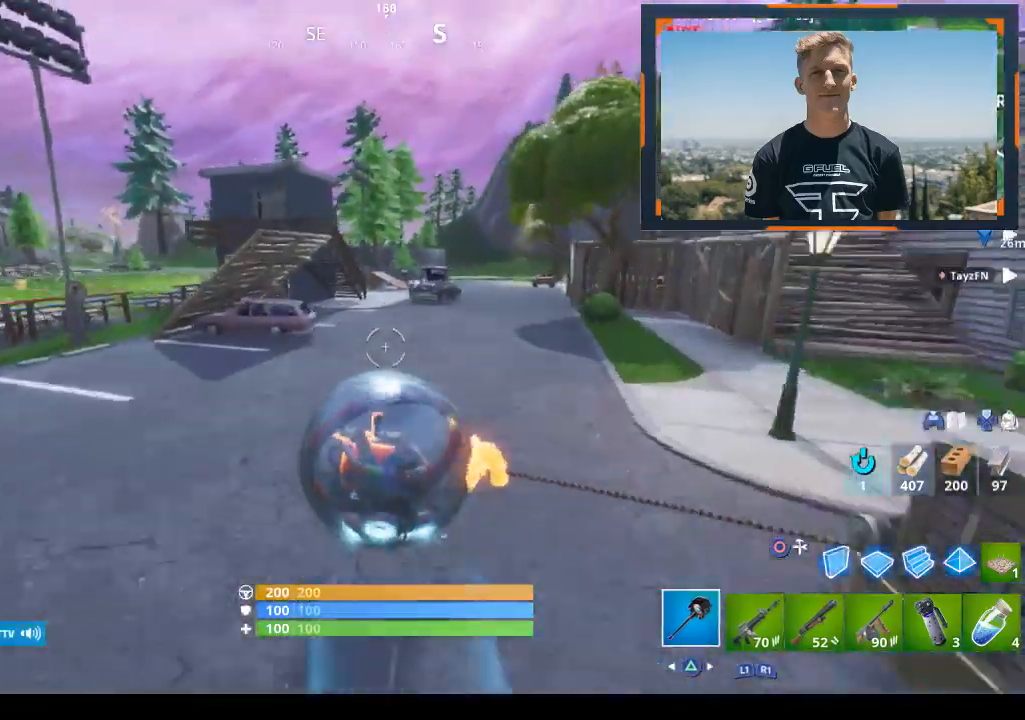
{"buttons": [], "left_stick": "up-right", "right_stick": "up-right", "events": [[100, "right_stick", "up-right"], [133, "left_stick", "up"], [267, "right_stick", "center"], [400, "right_stick", "up-right"], [433, "left_stick", "up-right"]]}
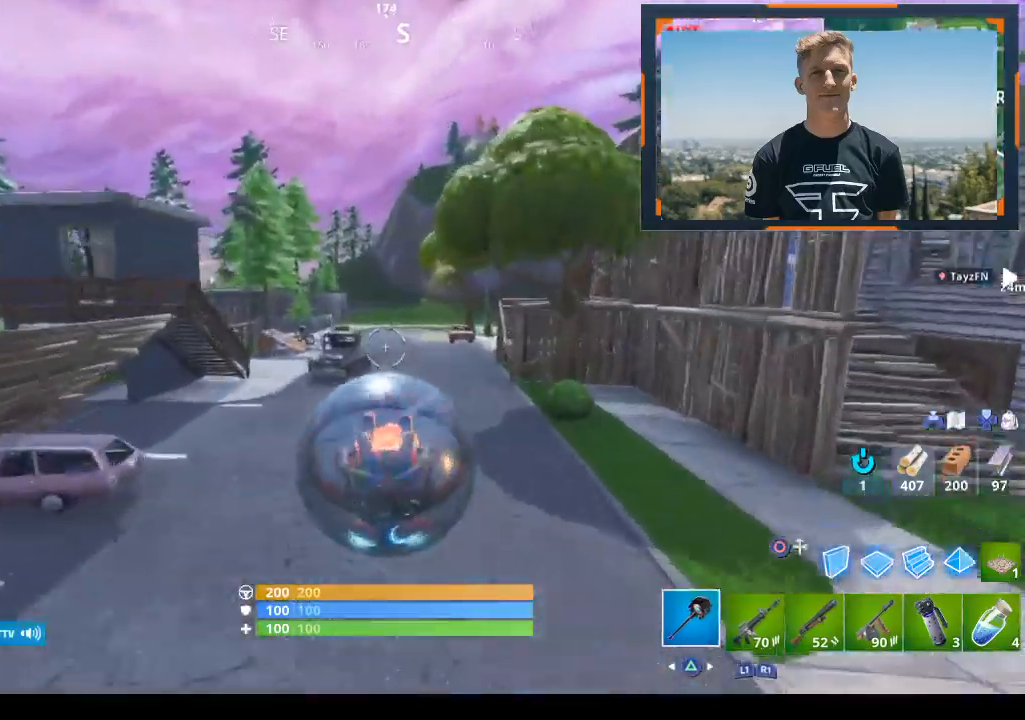
{"buttons": [], "left_stick": "up-right", "right_stick": "center", "events": [[33, "right_stick", "center"], [300, "right_stick", "right"], [467, "right_stick", "center"]]}
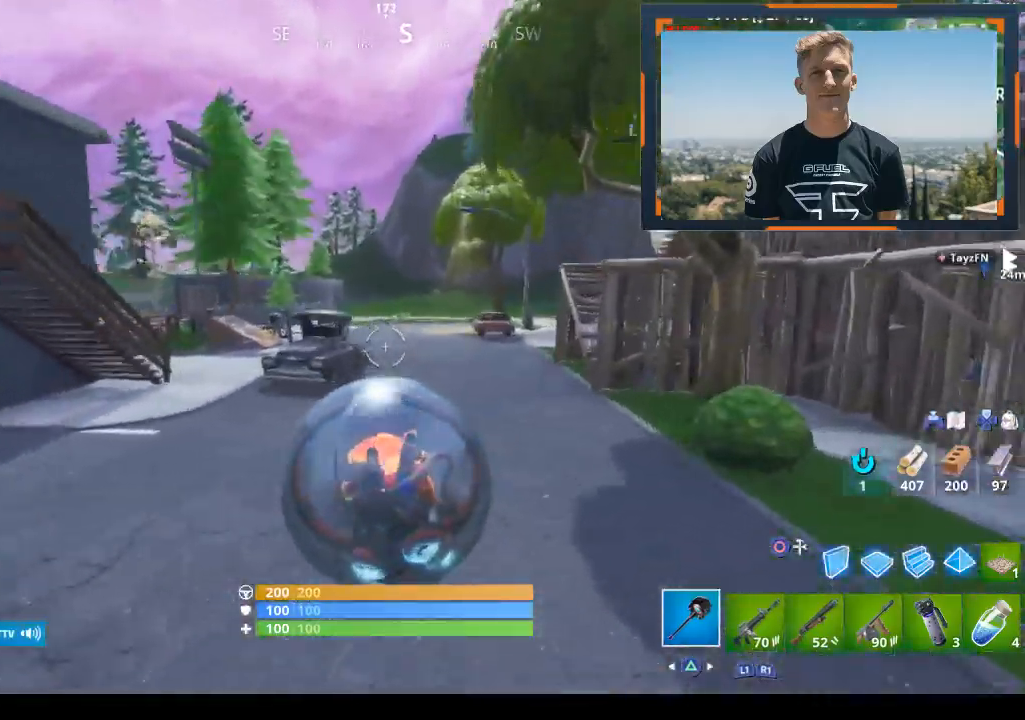
{"buttons": [], "left_stick": "up-right", "right_stick": "left", "events": [[133, "right_stick", "left"]]}
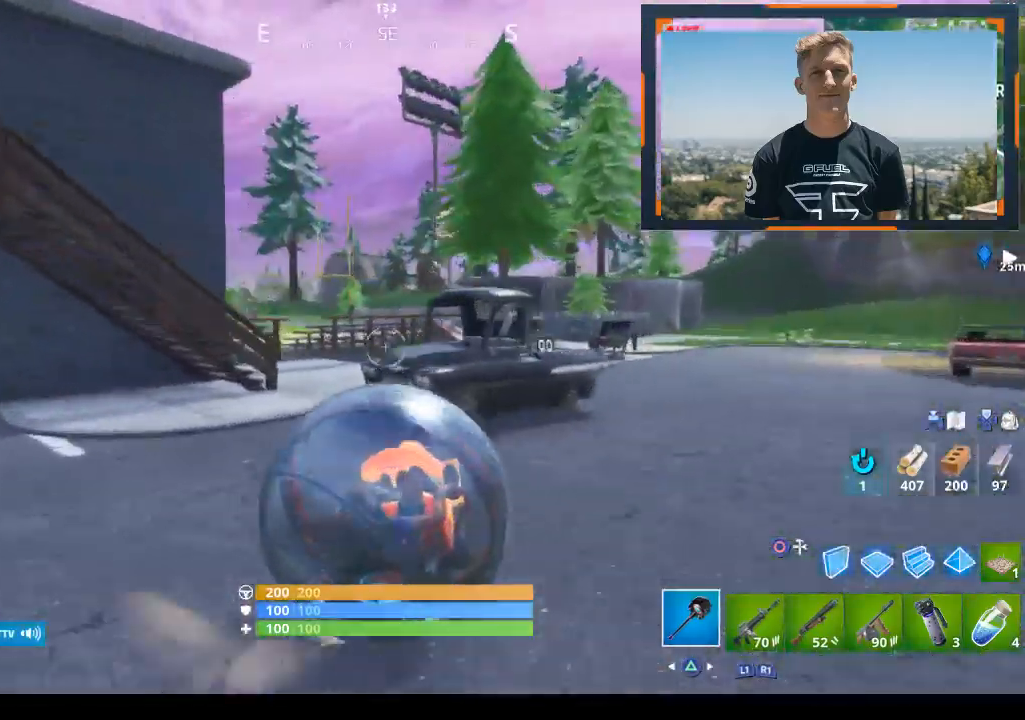
{"buttons": [], "left_stick": "right", "right_stick": "center", "events": [[133, "left_stick", "right"], [400, "right_stick", "center"]]}
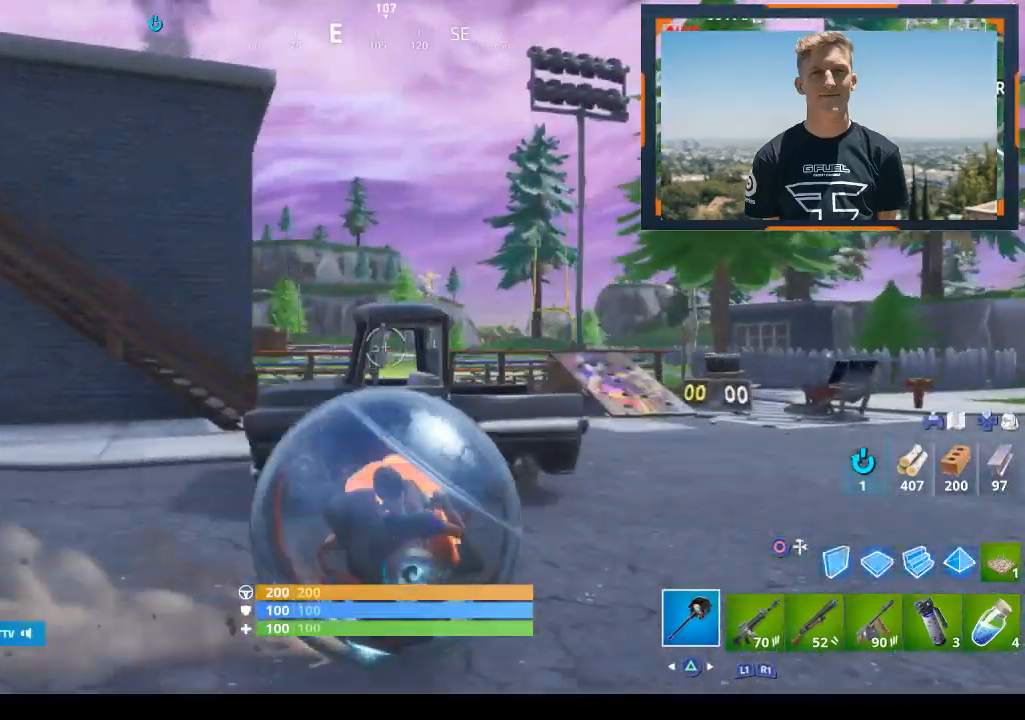
{"buttons": [], "left_stick": "right", "right_stick": "left", "events": [[167, "right_stick", "left"]]}
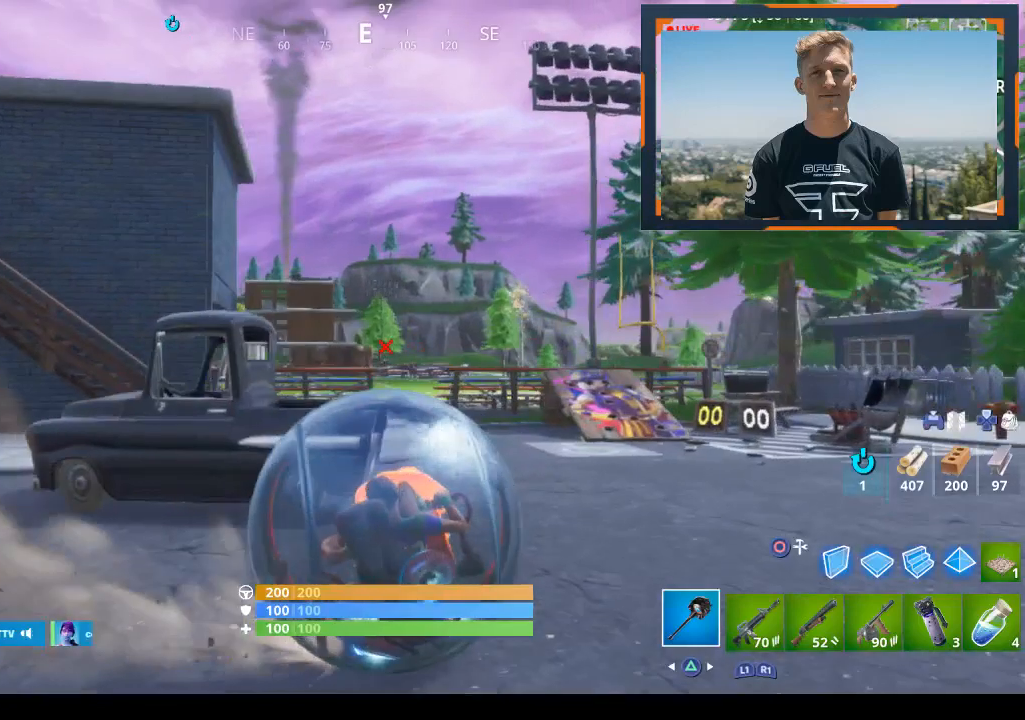
{"buttons": [], "left_stick": "right", "right_stick": "left", "events": []}
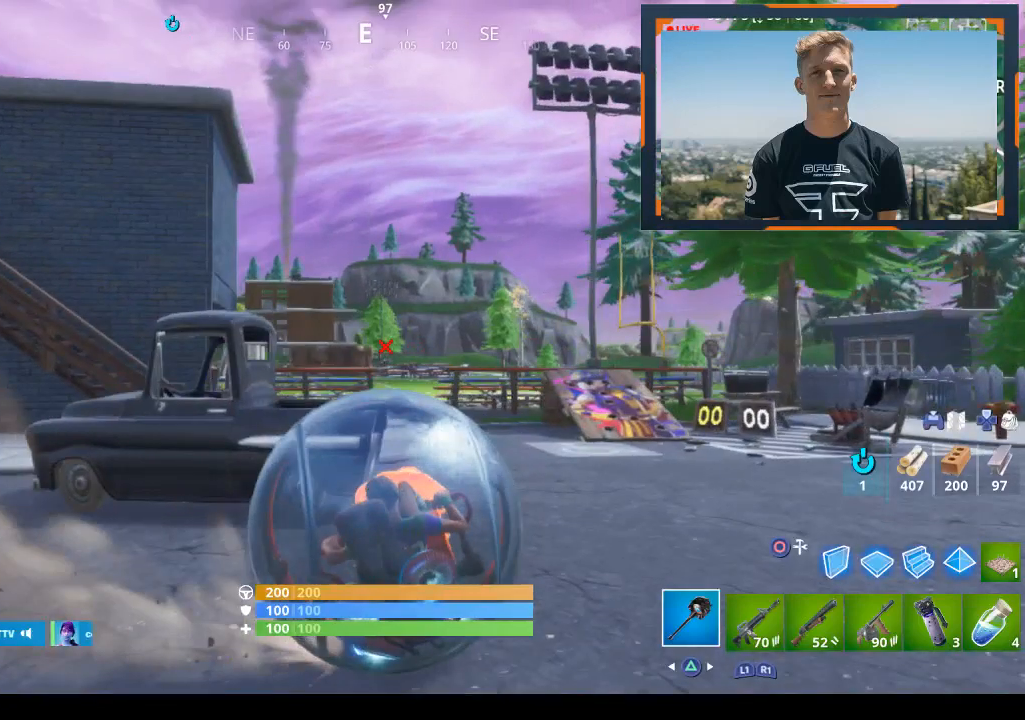
{"buttons": ["R2"], "left_stick": "down-left", "right_stick": "left", "events": [[133, "R2", "down"], [133, "left_stick", "down-left"]]}
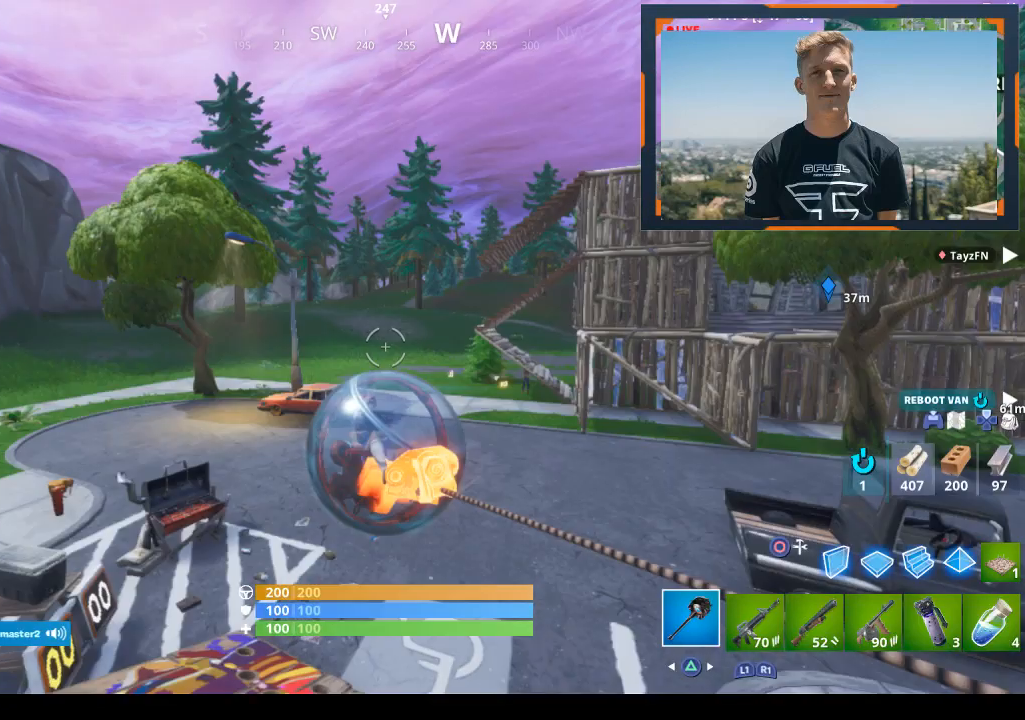
{"buttons": ["R2"], "left_stick": "down-left", "right_stick": "left", "events": []}
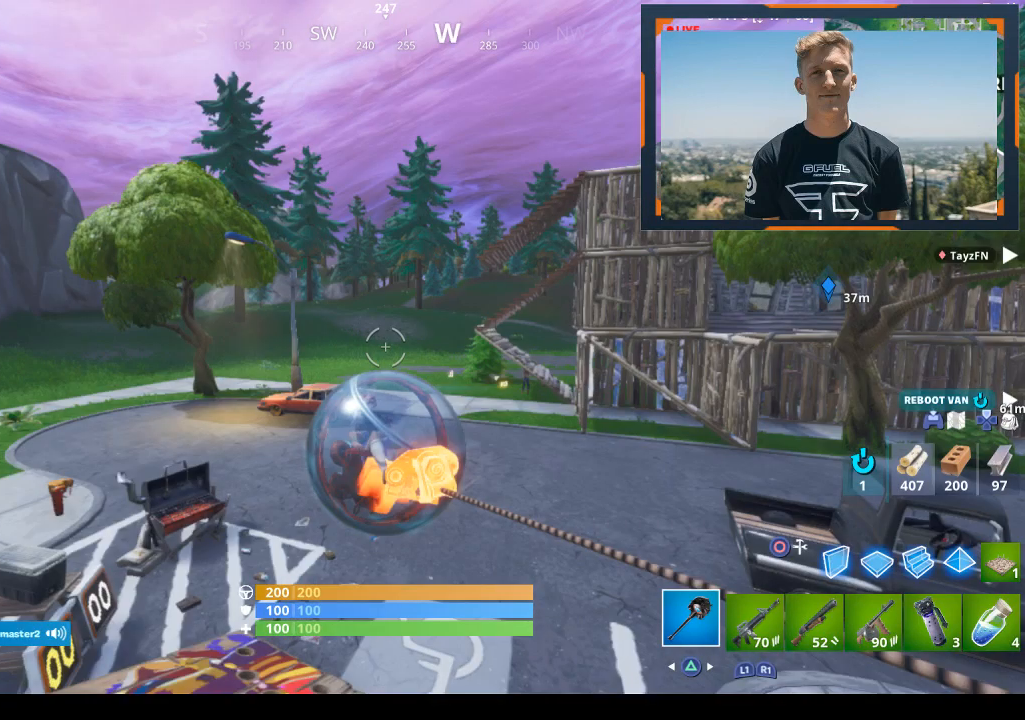
{"buttons": ["R2"], "left_stick": "up", "right_stick": "down", "events": [[67, "left_stick", "up-left"], [67, "right_stick", "center"], [300, "left_stick", "up"], [300, "right_stick", "down"]]}
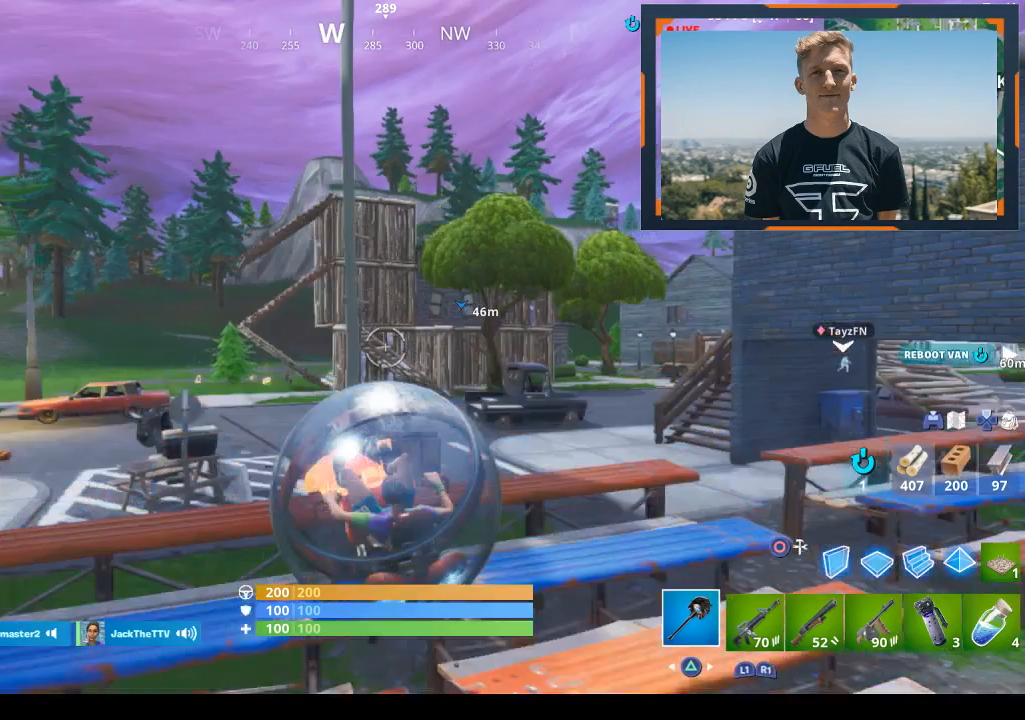
{"buttons": ["R2"], "left_stick": "up", "right_stick": "down", "events": []}
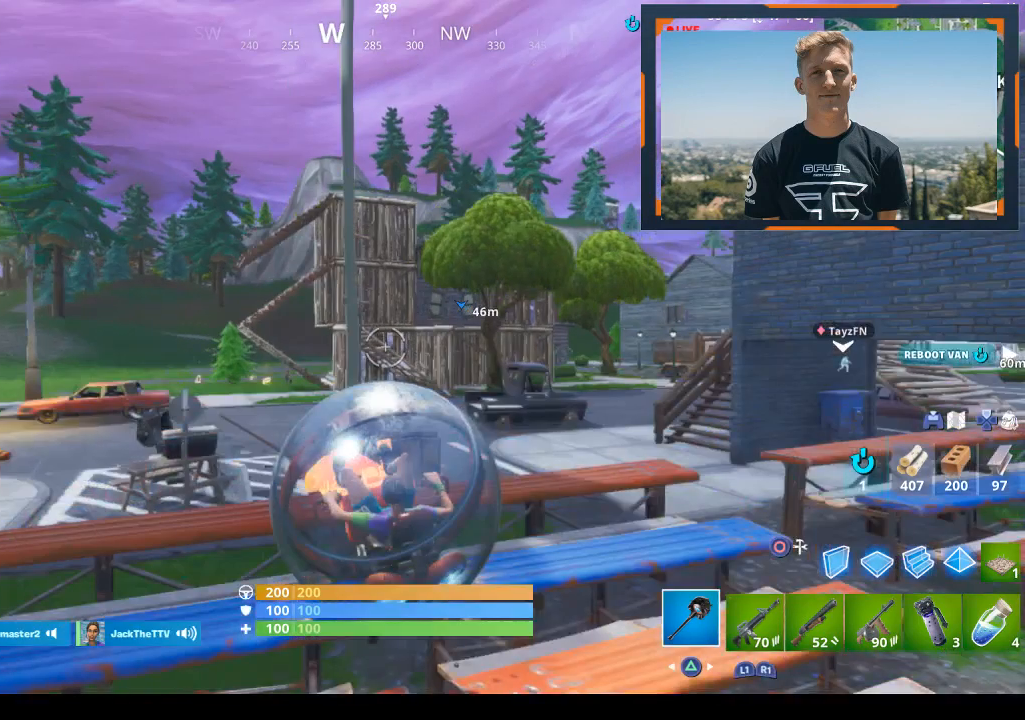
{"buttons": ["R2"], "left_stick": "up", "right_stick": "down", "events": []}
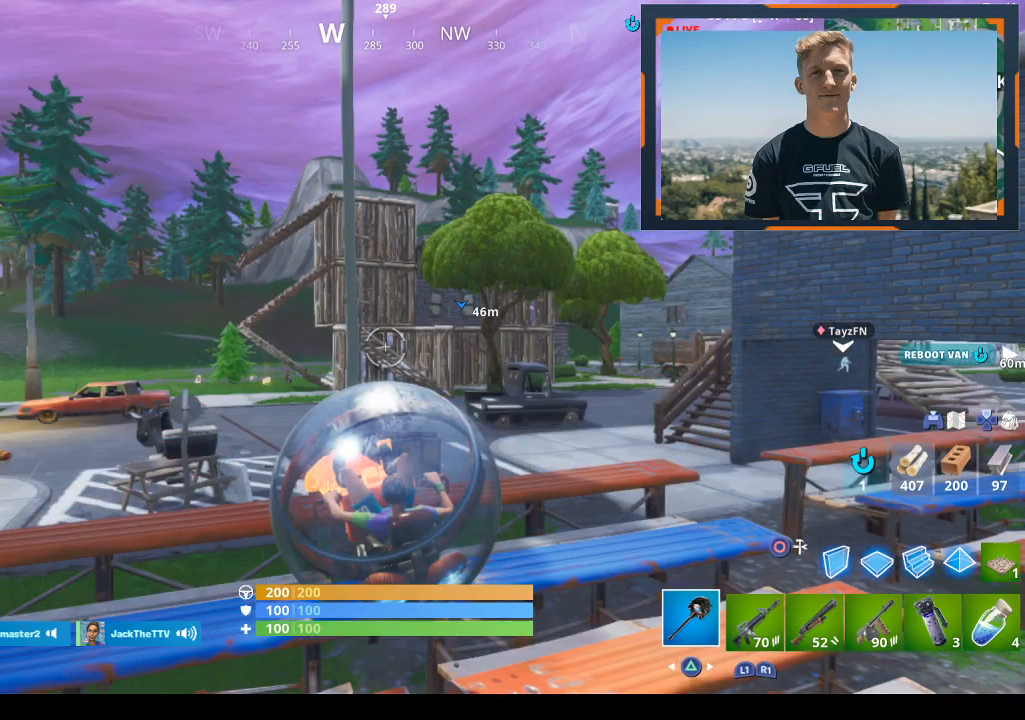
{"buttons": ["SQUARE"], "left_stick": "right", "right_stick": "center", "events": [[33, "R2", "up"], [33, "SQUARE", "down"], [33, "left_stick", "down-right"], [33, "right_stick", "center"], [367, "left_stick", "right"]]}
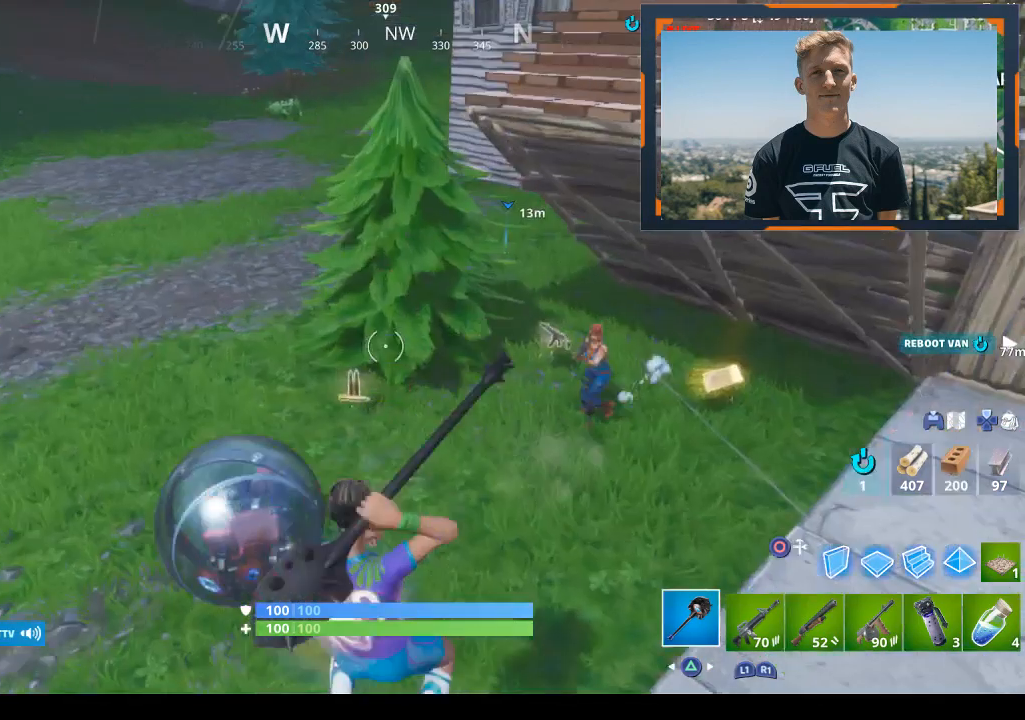
{"buttons": ["R1"], "left_stick": "right", "right_stick": "up-right", "events": [[100, "R1", "down"], [100, "SQUARE", "up"], [100, "right_stick", "up-right"]]}
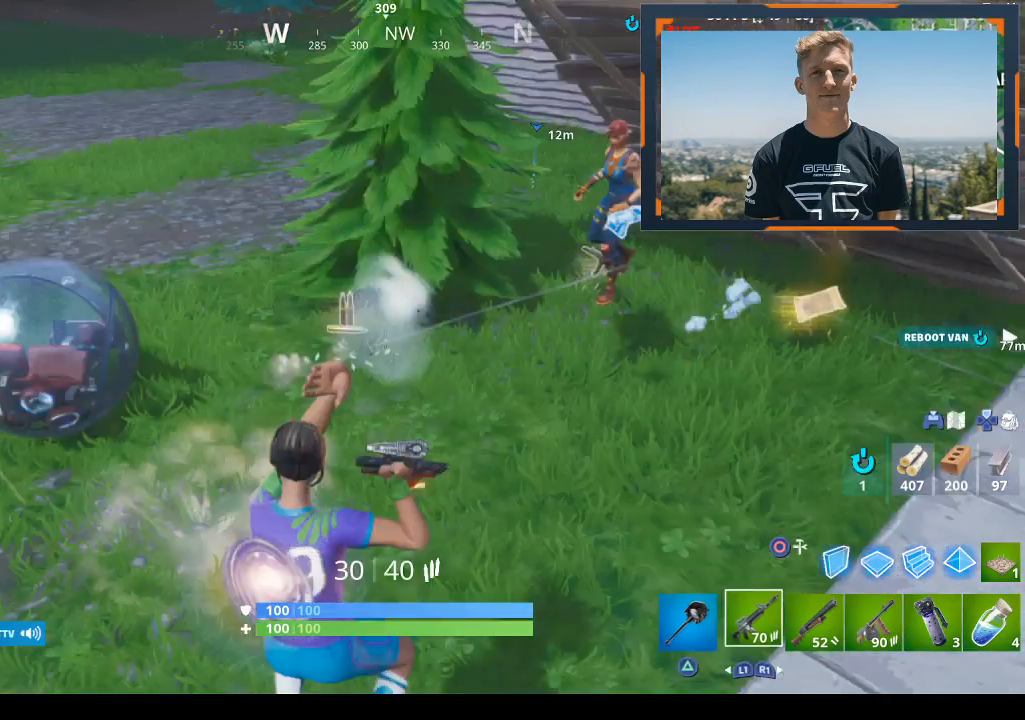
{"buttons": [], "left_stick": "down-right", "right_stick": "center", "events": [[200, "R1", "up"], [200, "right_stick", "up-left"], [400, "left_stick", "down-right"], [467, "right_stick", "center"]]}
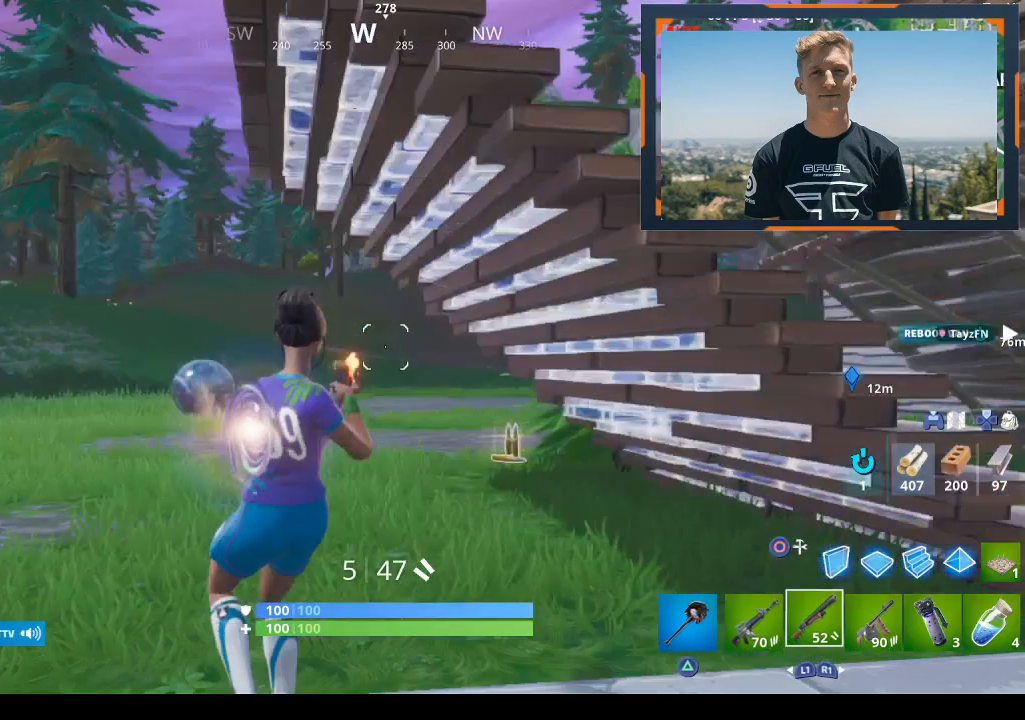
{"buttons": [], "left_stick": "down-right", "right_stick": "down", "events": [[367, "right_stick", "down"]]}